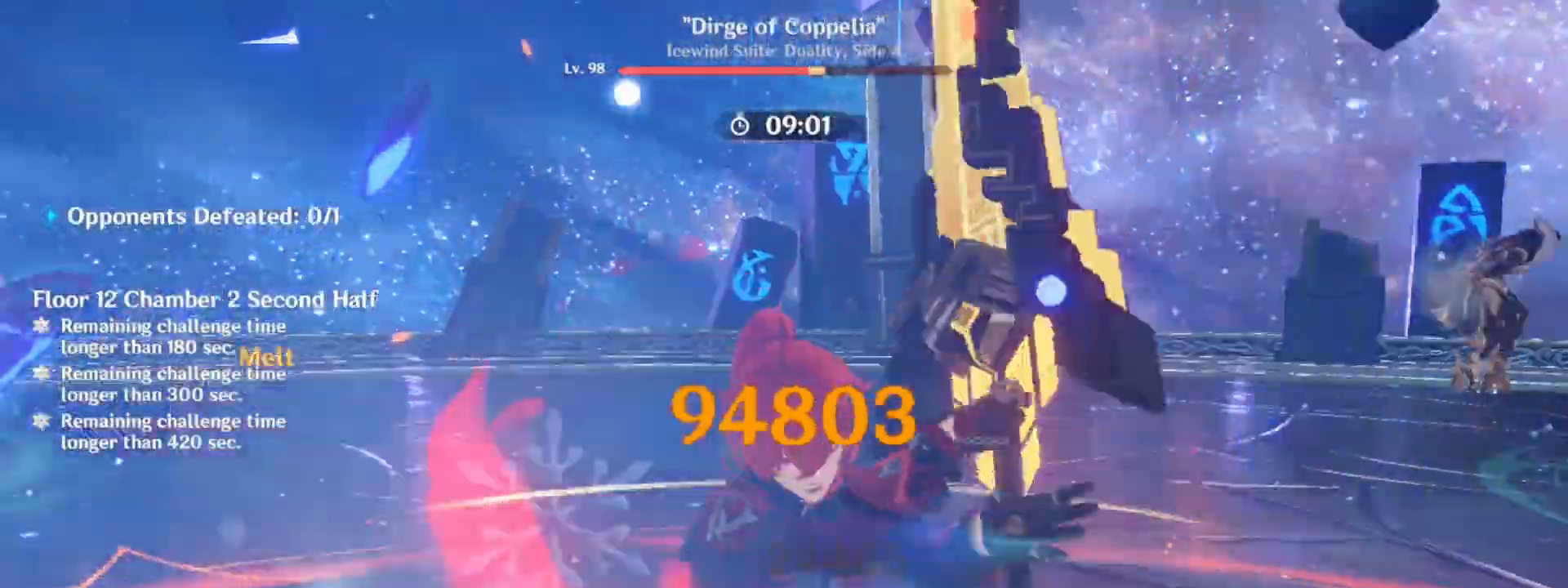
Gameplay with keyboard and mouse; each line is a JSON object with the keys and mouse buttons held at the frame after it. "events" lists presses ("down") and releases ("up") of "1", "2", "3", "4", "5", "a", "alt", "b", "c", "ctrl", "d", "e", "f", "g", "q", "r", "s", "shift", "space", "t", "tab", "tilde", "v", "w", "x", "z", "mouse_left", "mouse_wheel", "mouse_right", "mouse_mb4" and "mouse_mb5" between this image and that frame as [ms after this image, input, new state], when the widget could be followed in between. "mouse_left", "mouse_wheel", "mouse_right", "mouse_mb4", "mouse_mb5" = the "left", "wheel", "right", "mb4", "mb5" buttons of the "mouse" list. No other keys are recorded. "wheel" means that the mouse wheel is clicked or scrolled. Mouse movement is not recorded.
{"keys": [], "mouse": [], "events": [[33, "q", "down"], [117, "q", "up"]]}
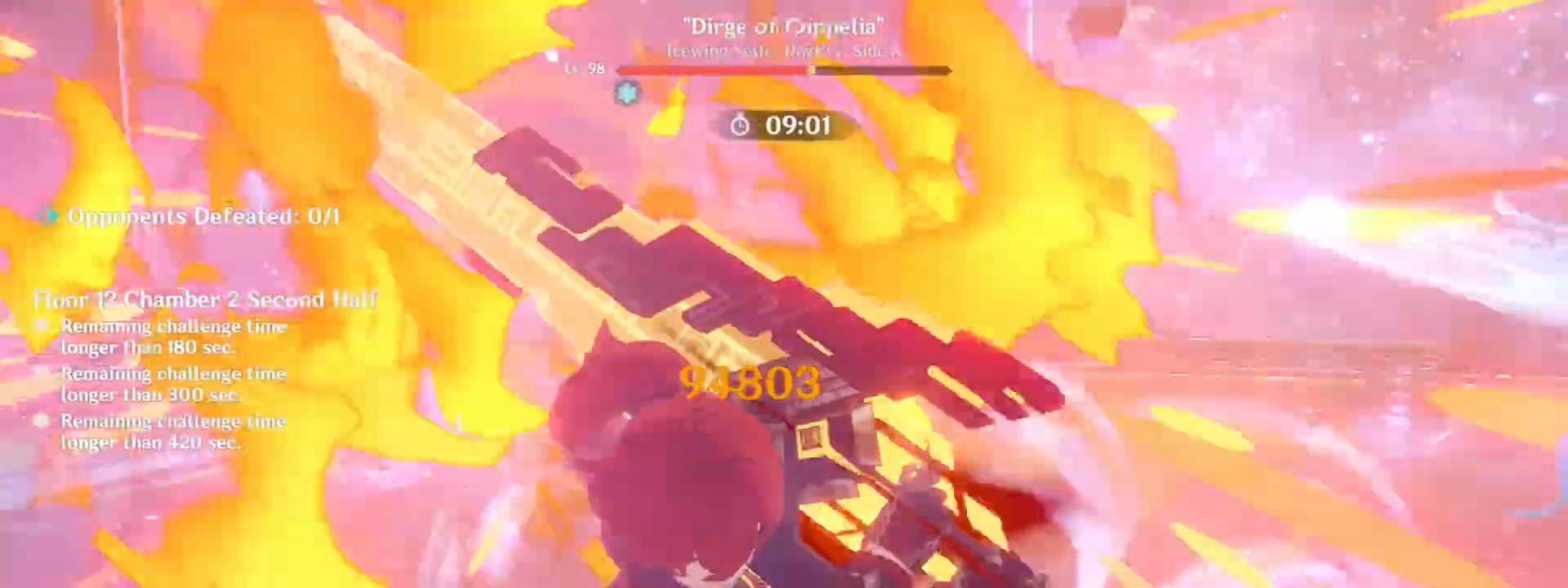
{"keys": [], "mouse": []}
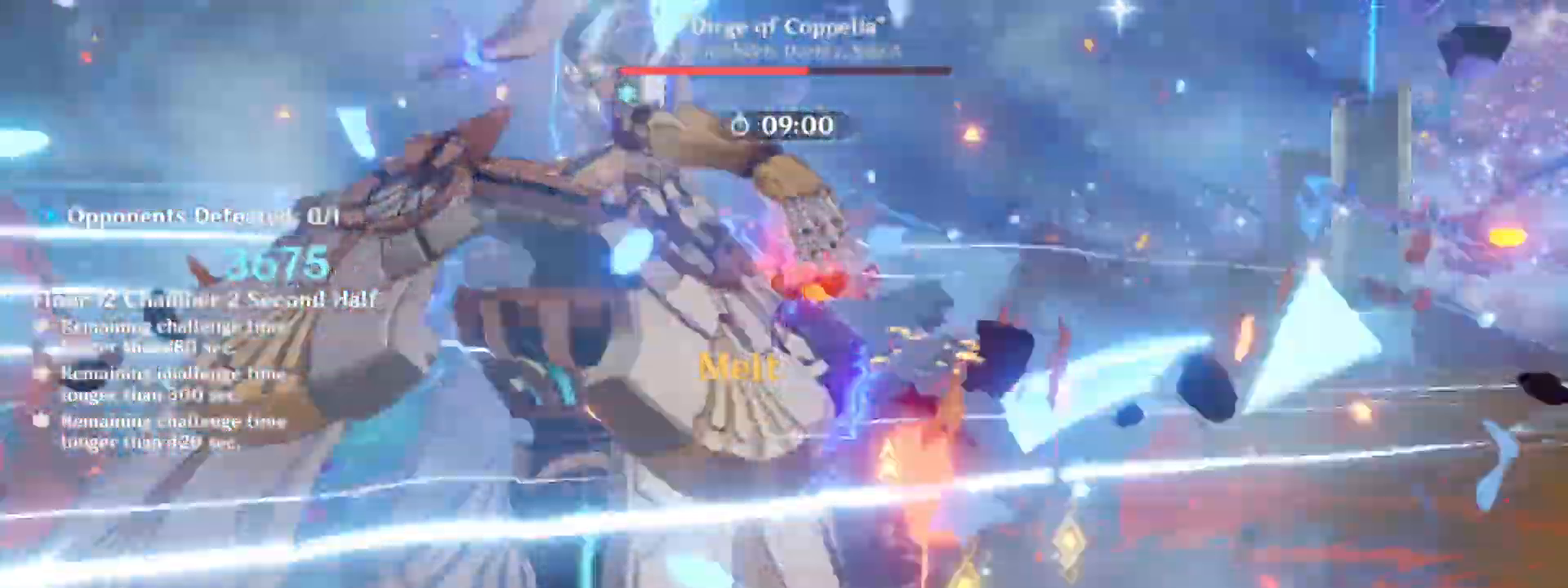
{"keys": [], "mouse": ["left"]}
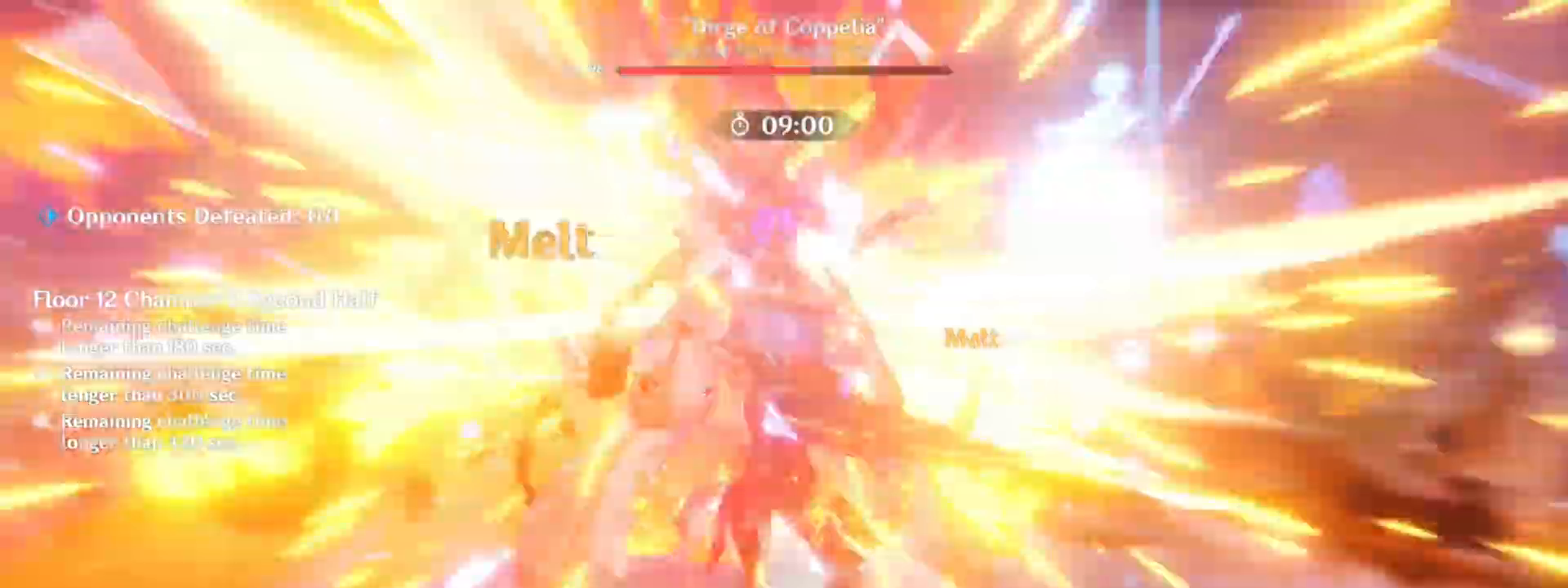
{"keys": [], "mouse": ["left"], "events": [[33, "mouse_left", "up"], [83, "mouse_left", "down"], [217, "mouse_left", "up"], [317, "mouse_left", "down"], [350, "mouse_left", "up"], [500, "mouse_left", "down"]]}
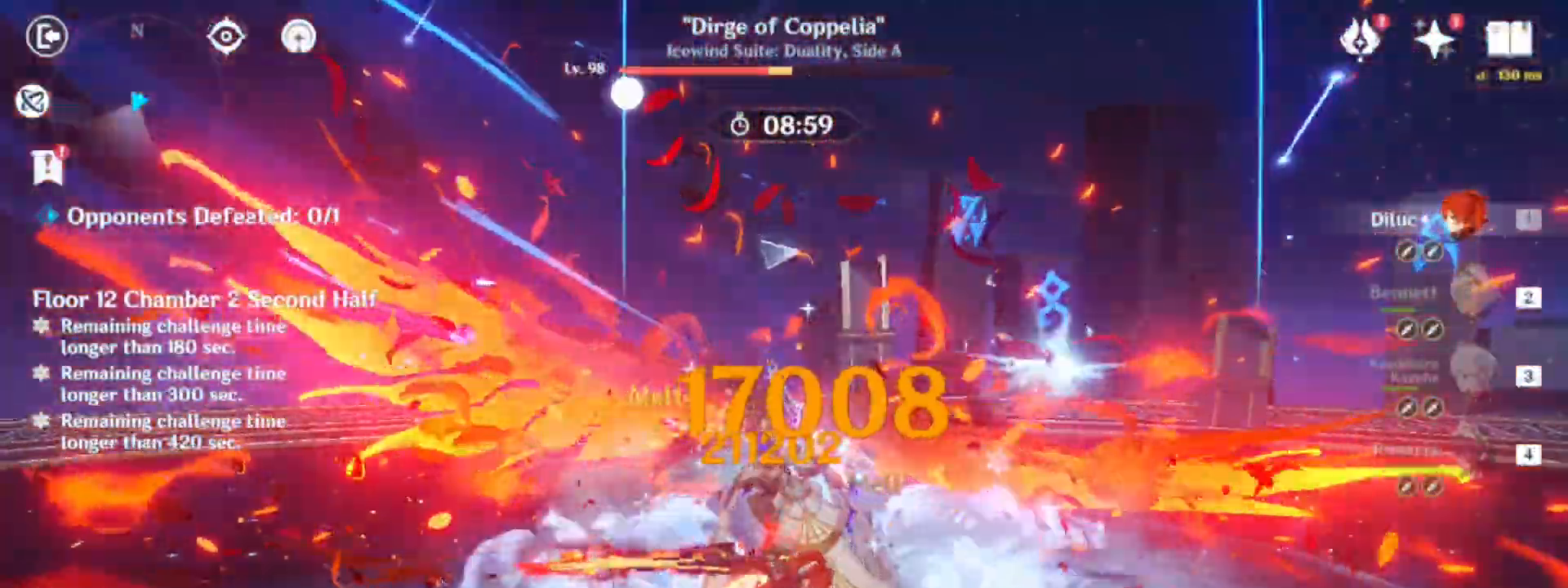
{"keys": ["d", "w"], "mouse": [], "events": [[50, "mouse_left", "up"], [133, "mouse_left", "down"], [133, "w", "down"], [233, "mouse_left", "up"], [333, "mouse_left", "down"], [417, "mouse_left", "up"], [467, "d", "down"]]}
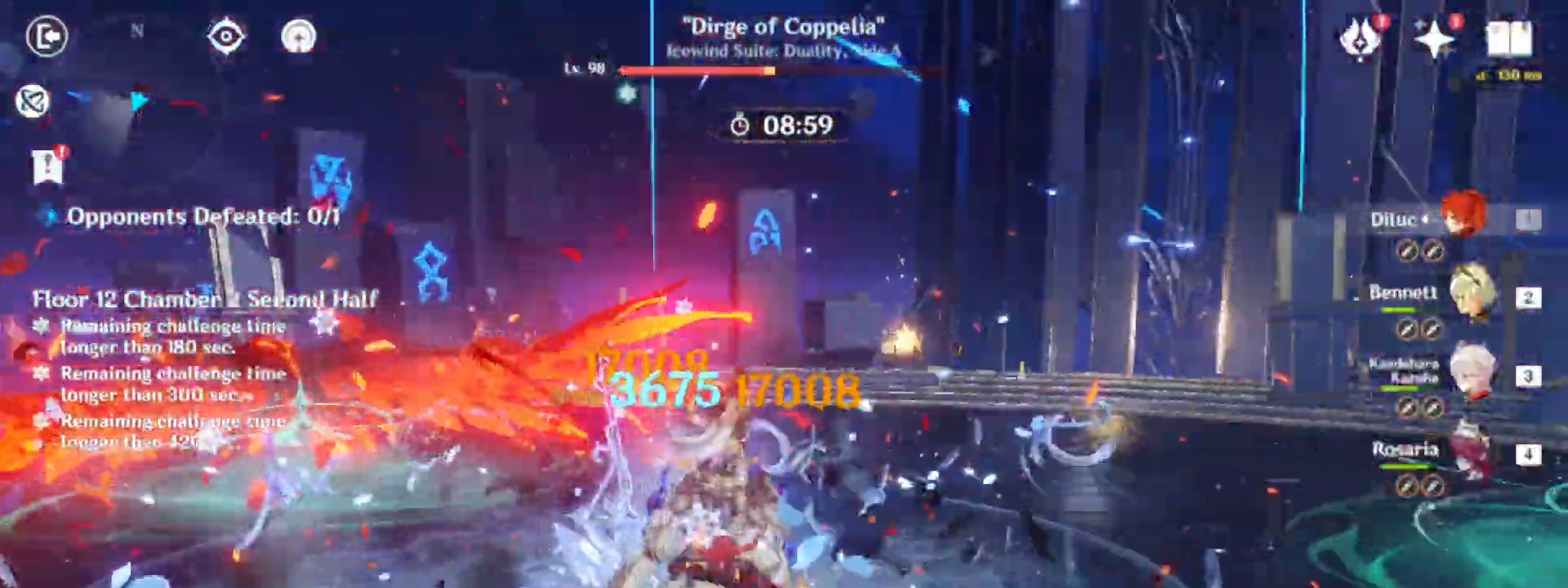
{"keys": ["d", "shift"], "mouse": [], "events": [[17, "mouse_left", "down"], [17, "w", "up"], [100, "mouse_left", "up"], [150, "shift", "down"]]}
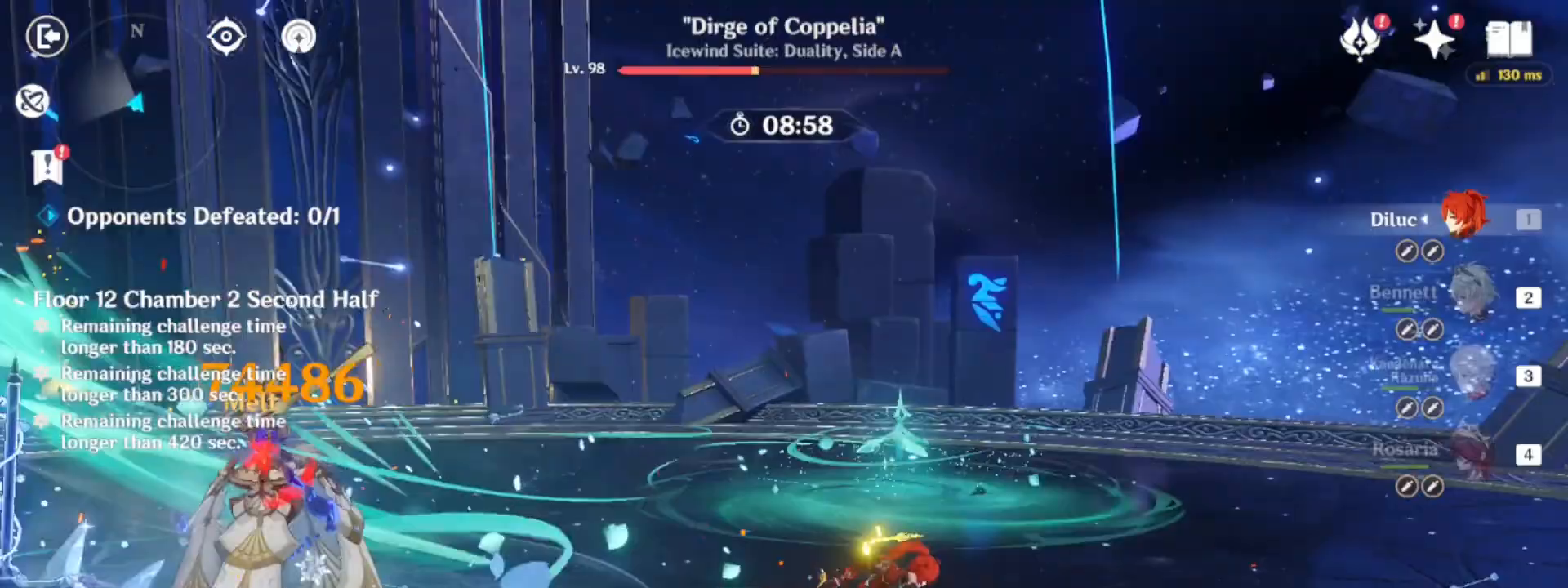
{"keys": ["d"], "mouse": [], "events": [[33, "shift", "up"], [83, "d", "up"], [400, "d", "down"]]}
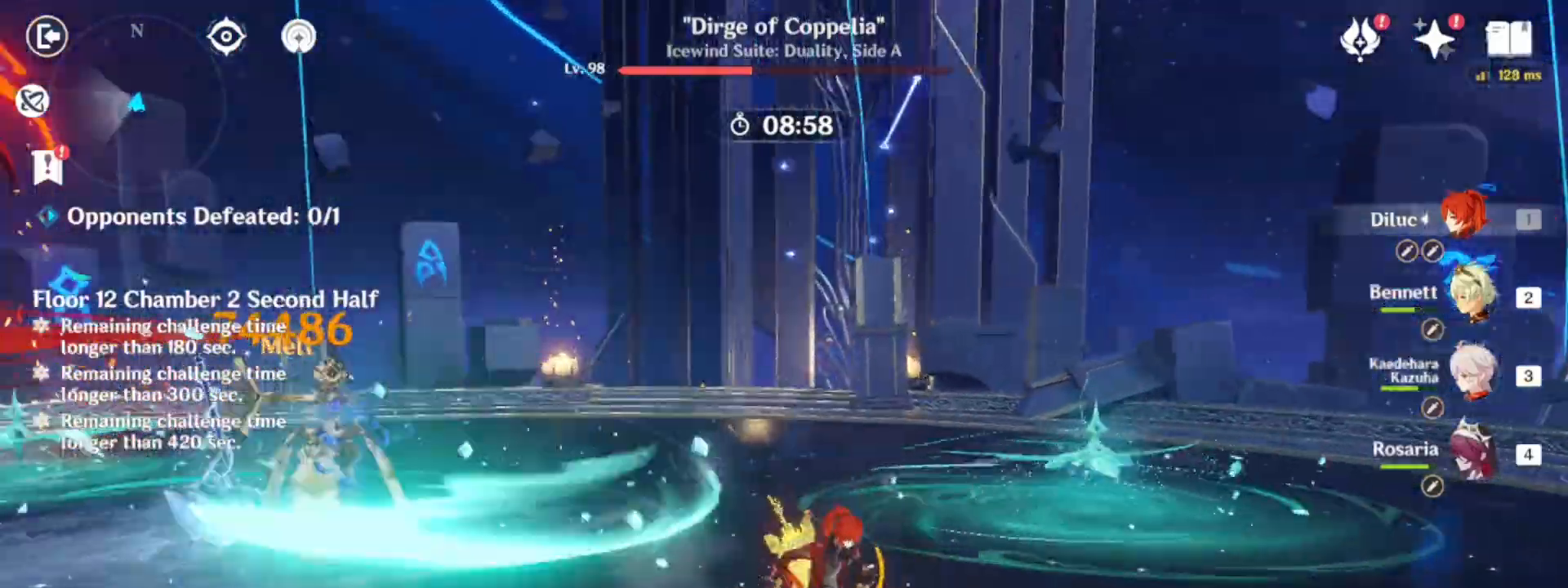
{"keys": ["a", "w"], "mouse": [], "events": [[133, "a", "down"], [133, "d", "up"], [367, "w", "down"]]}
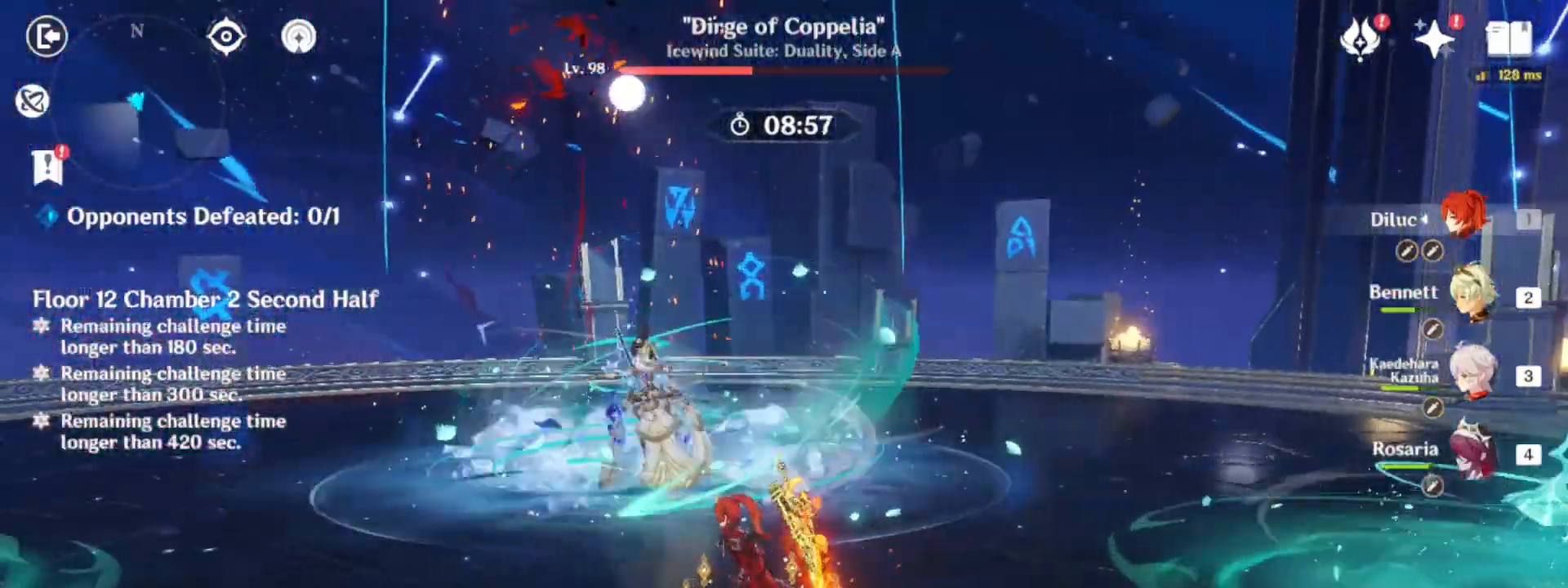
{"keys": ["w"], "mouse": [], "events": [[17, "a", "up"], [150, "a", "down"], [383, "a", "up"], [383, "e", "down"], [483, "e", "up"]]}
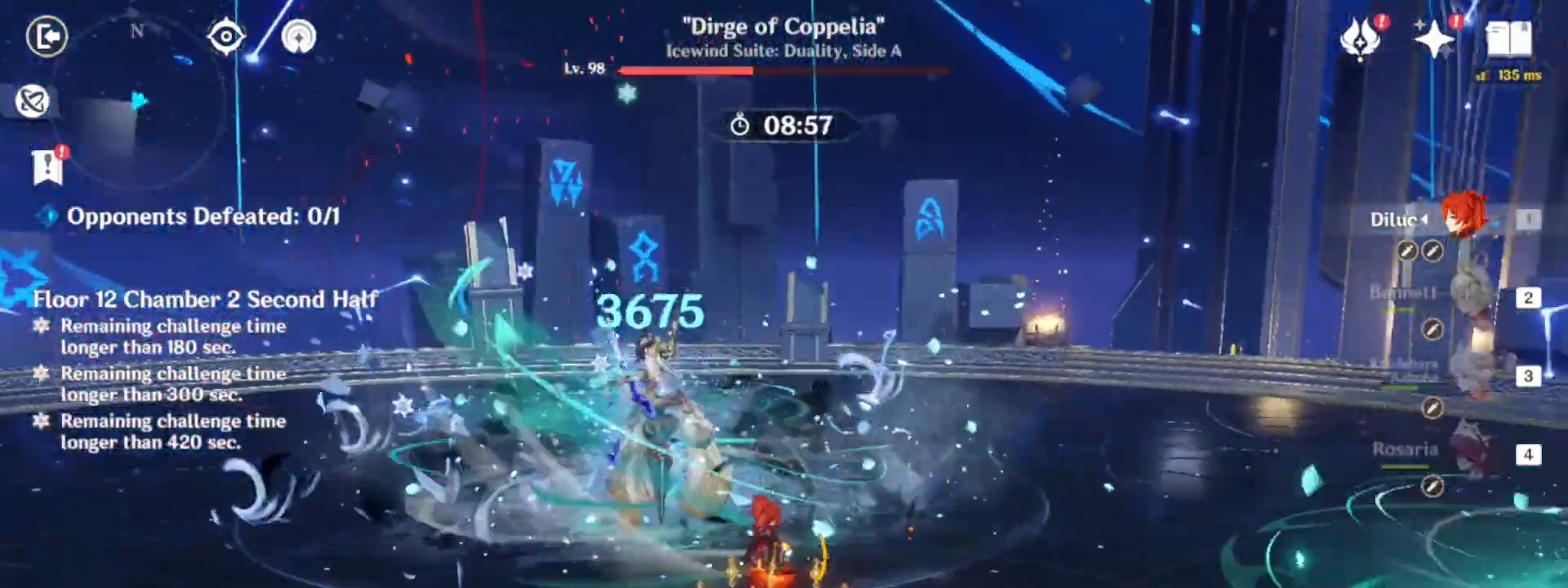
{"keys": ["d"], "mouse": ["right"], "events": [[33, "e", "down"], [133, "e", "up"], [217, "w", "up"], [267, "d", "down"], [350, "mouse_right", "down"], [400, "mouse_right", "up"], [500, "mouse_right", "down"]]}
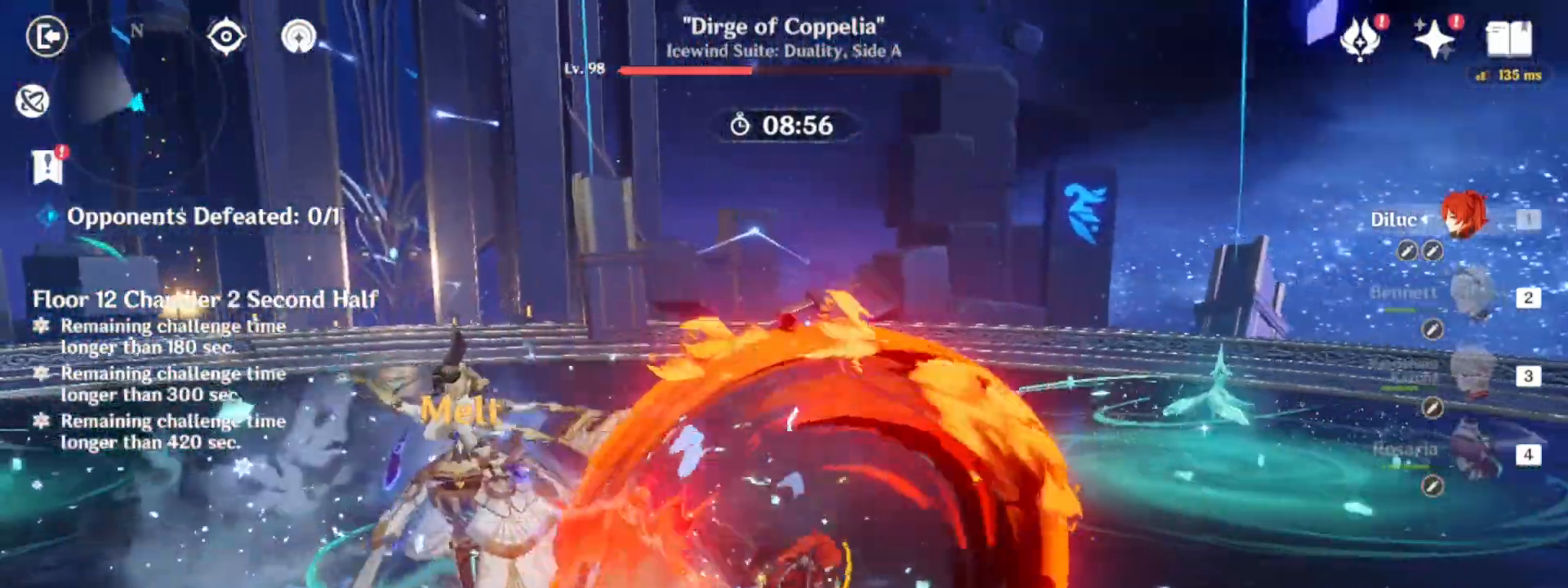
{"keys": [], "mouse": [], "events": [[133, "mouse_right", "up"], [333, "d", "up"]]}
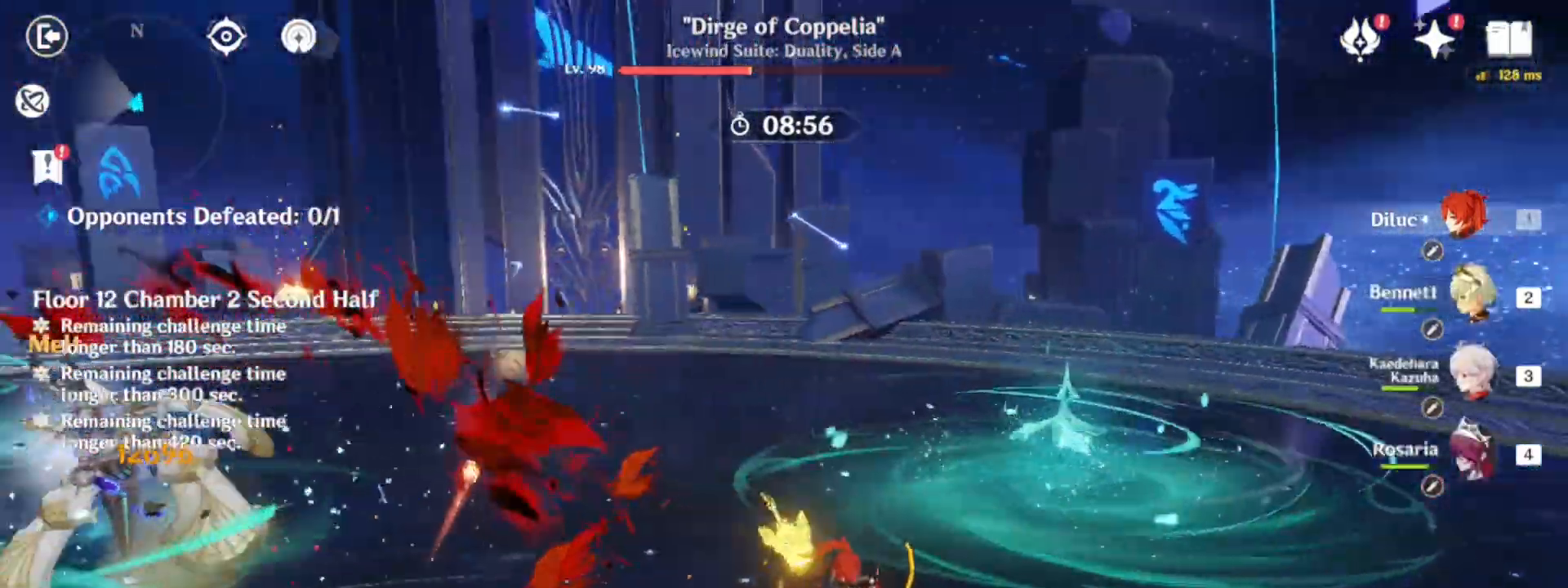
{"keys": ["a", "w"], "mouse": [], "events": [[17, "s", "down"], [200, "a", "down"], [350, "s", "up"], [483, "w", "down"]]}
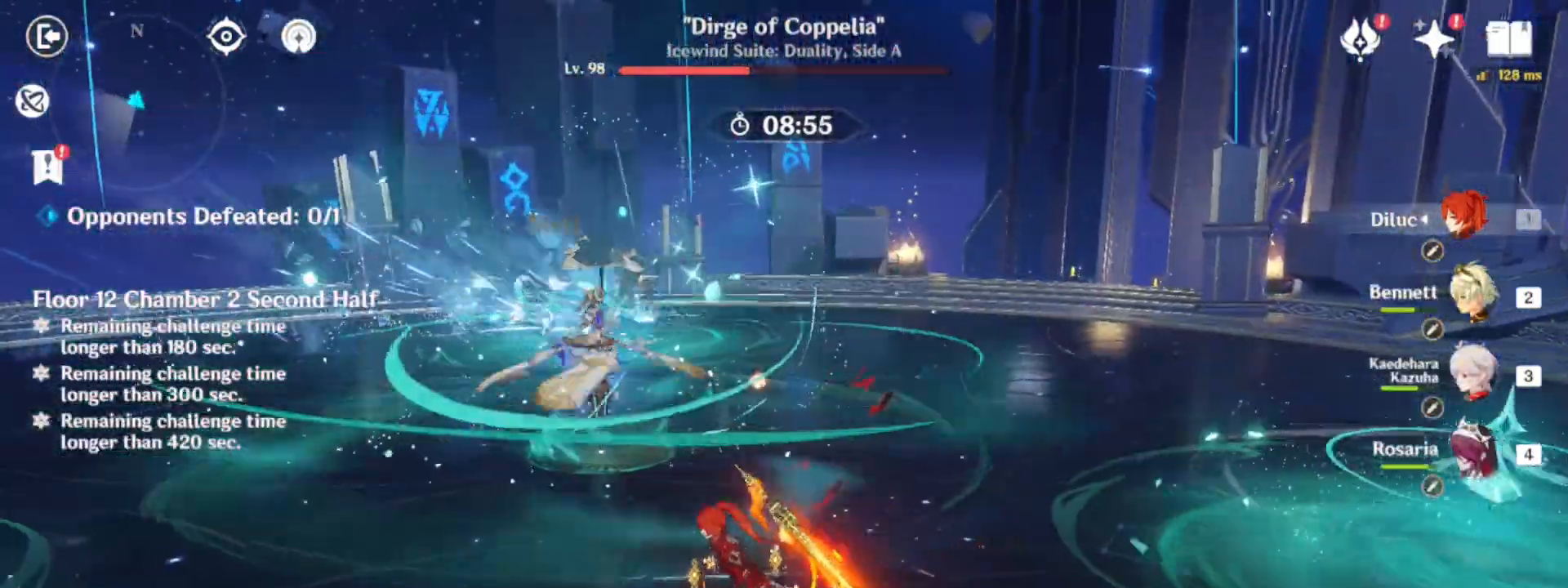
{"keys": [], "mouse": [], "events": [[167, "a", "up"], [217, "w", "up"]]}
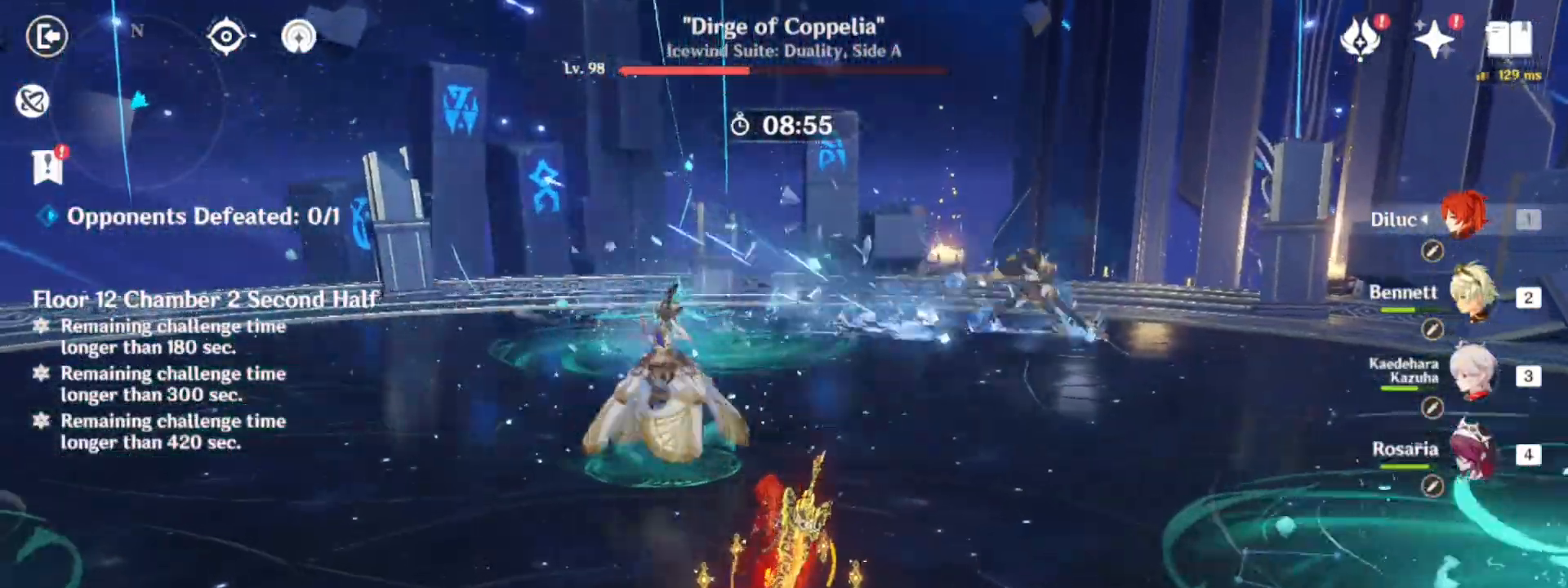
{"keys": ["w"], "mouse": [], "events": [[100, "a", "down"], [100, "mouse_right", "down"], [100, "w", "down"], [333, "a", "up"], [417, "e", "down"], [467, "e", "up"], [467, "mouse_right", "up"]]}
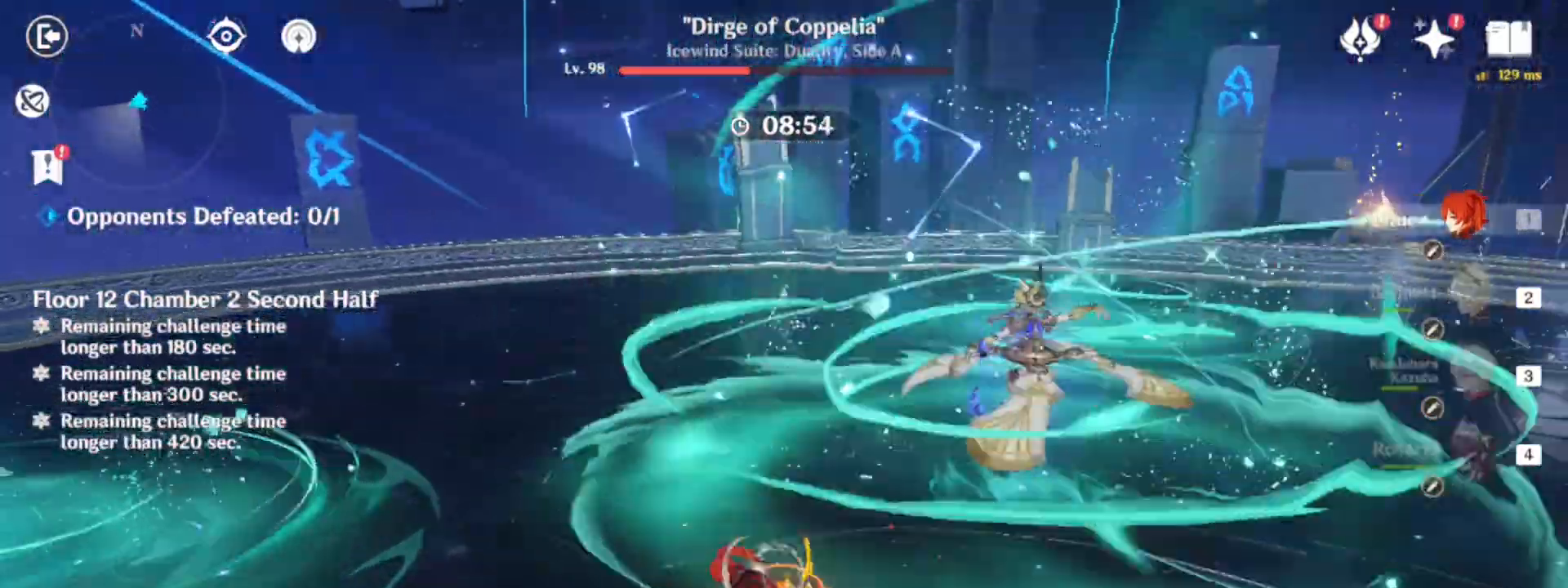
{"keys": ["3", "w"], "mouse": [], "events": [[67, "e", "down"], [150, "e", "up"], [200, "e", "down"], [333, "e", "up"], [433, "3", "down"]]}
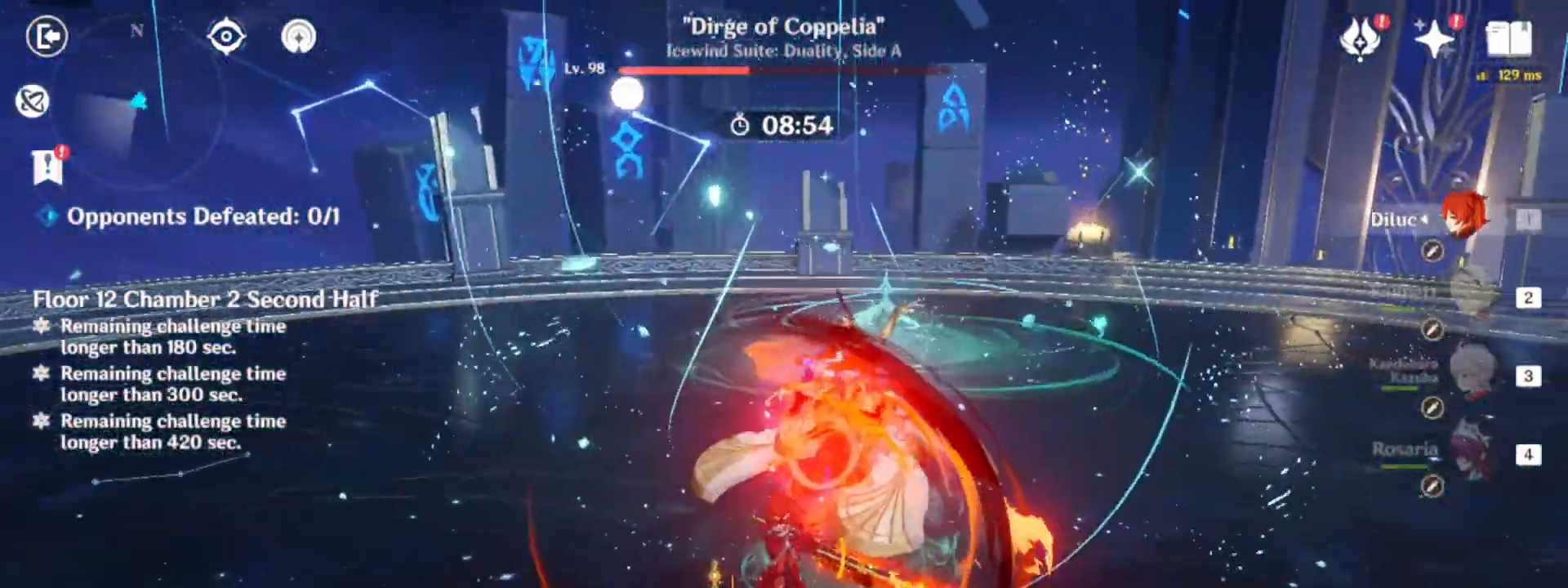
{"keys": ["w"], "mouse": [], "events": [[33, "3", "up"], [117, "3", "down"], [217, "3", "up"], [267, "3", "down"], [400, "3", "up"]]}
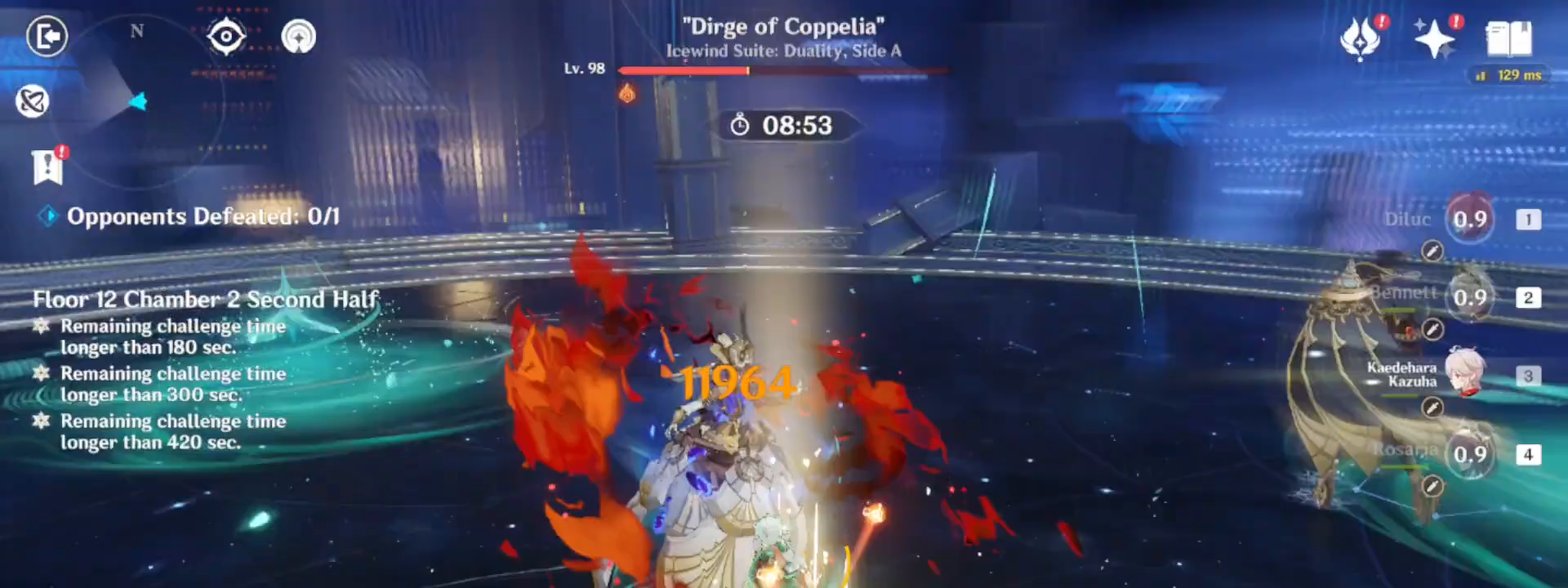
{"keys": ["w"], "mouse": [], "events": [[50, "a", "down"], [50, "e", "down"], [100, "a", "up"], [133, "e", "up"], [233, "e", "down"], [233, "mouse_left", "down"], [283, "e", "up"], [317, "mouse_left", "up"], [367, "e", "down"], [417, "mouse_left", "down"], [467, "e", "up"], [467, "mouse_left", "up"]]}
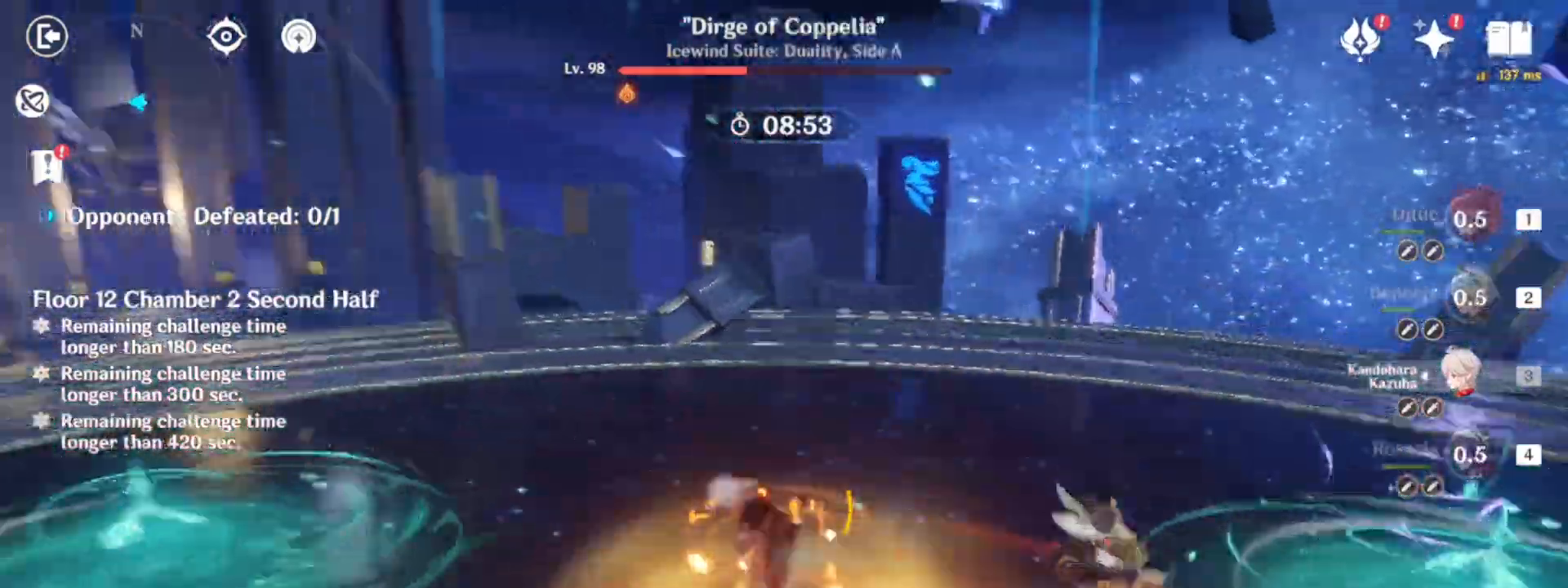
{"keys": ["w"], "mouse": [], "events": [[100, "a", "down"], [100, "mouse_left", "down"], [150, "a", "up"], [150, "mouse_left", "up"], [250, "a", "down"], [250, "mouse_left", "down"], [300, "a", "up"], [350, "mouse_left", "up"], [383, "a", "down"], [433, "a", "up"], [433, "mouse_left", "down"], [483, "mouse_left", "up"]]}
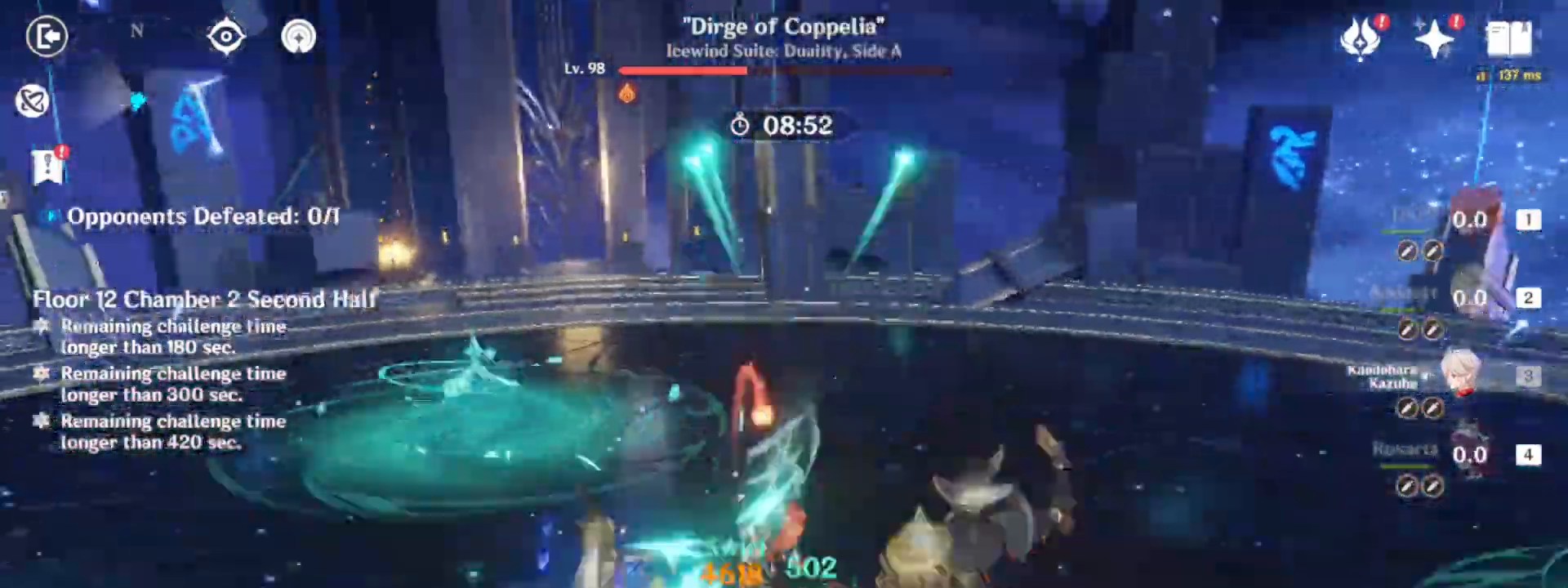
{"keys": ["a", "w"], "mouse": [], "events": [[83, "mouse_left", "down"], [167, "mouse_left", "up"], [217, "4", "down"], [267, "mouse_left", "down"], [317, "4", "up"], [350, "a", "down"], [350, "mouse_left", "up"]]}
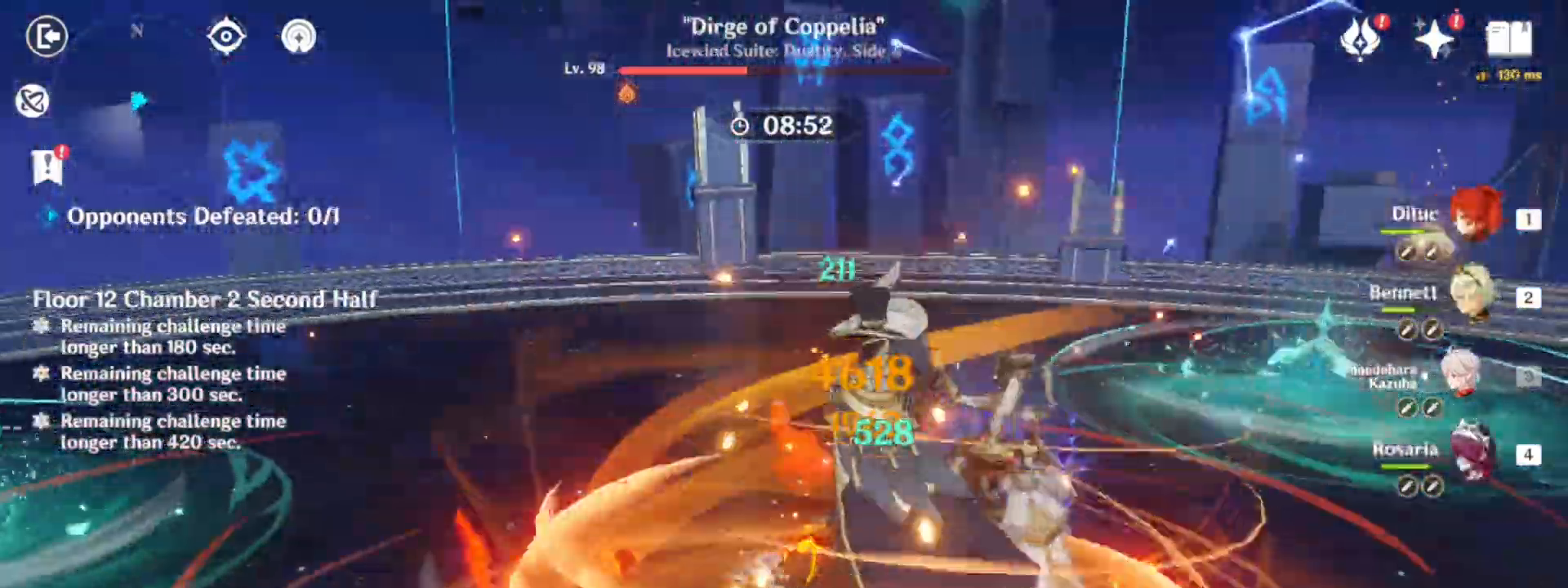
{"keys": ["w"], "mouse": [], "events": [[50, "e", "down"], [100, "a", "up"], [133, "e", "up"], [233, "e", "down"], [283, "e", "up"], [383, "e", "down"], [417, "e", "up"]]}
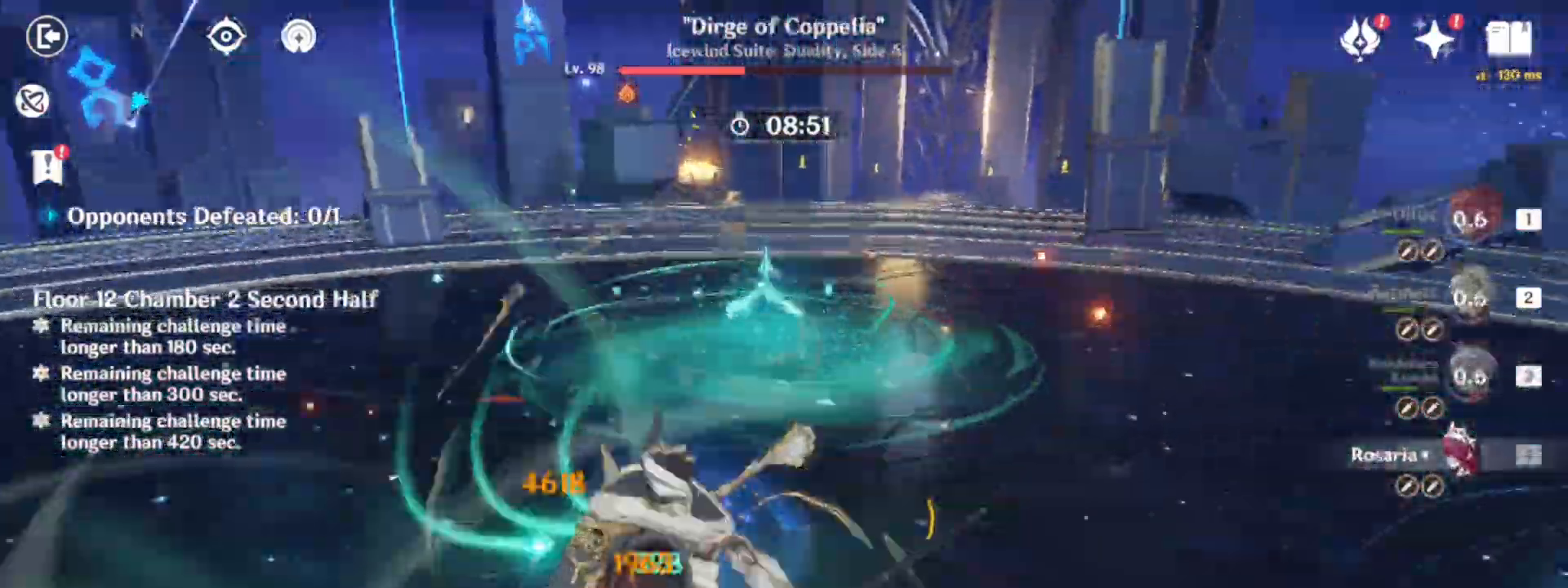
{"keys": ["w"], "mouse": [], "events": [[17, "e", "down"], [117, "e", "up"], [200, "1", "down"], [250, "1", "up"], [333, "1", "down"], [383, "1", "up"], [433, "1", "down"], [483, "1", "up"]]}
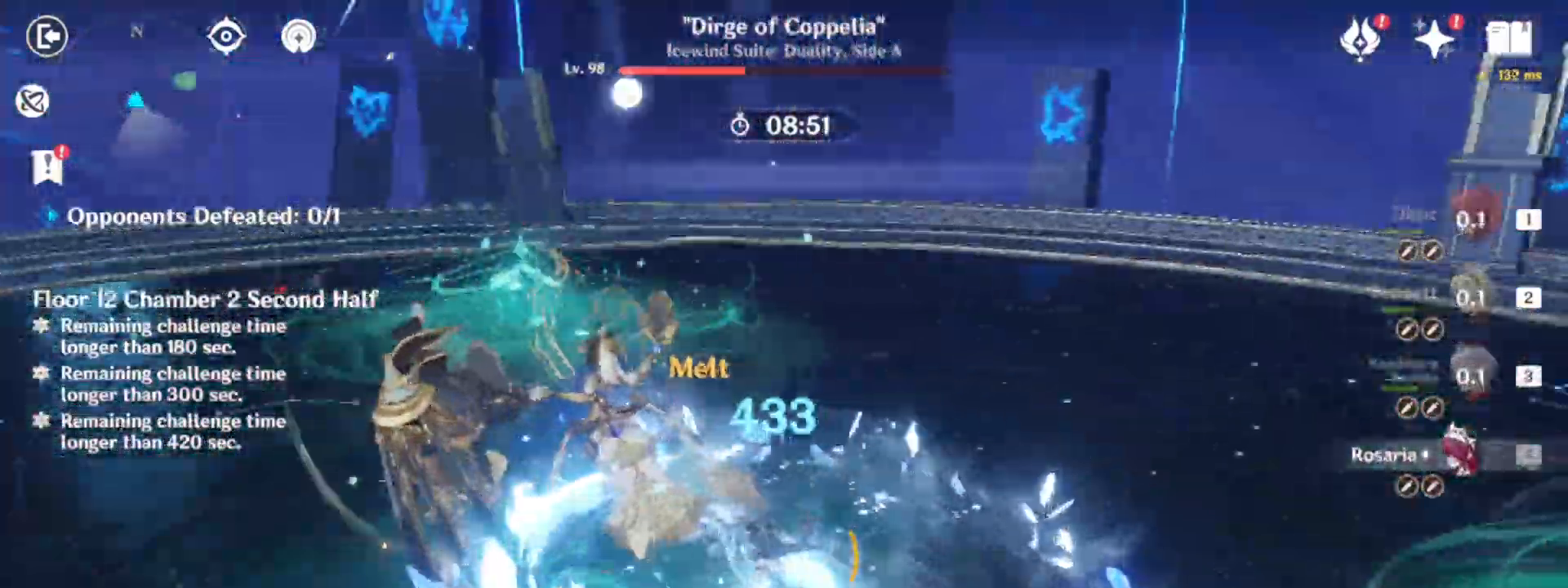
{"keys": ["e", "w"], "mouse": [], "events": [[83, "1", "down"], [167, "1", "up"], [217, "1", "down"], [317, "1", "up"], [500, "e", "down"]]}
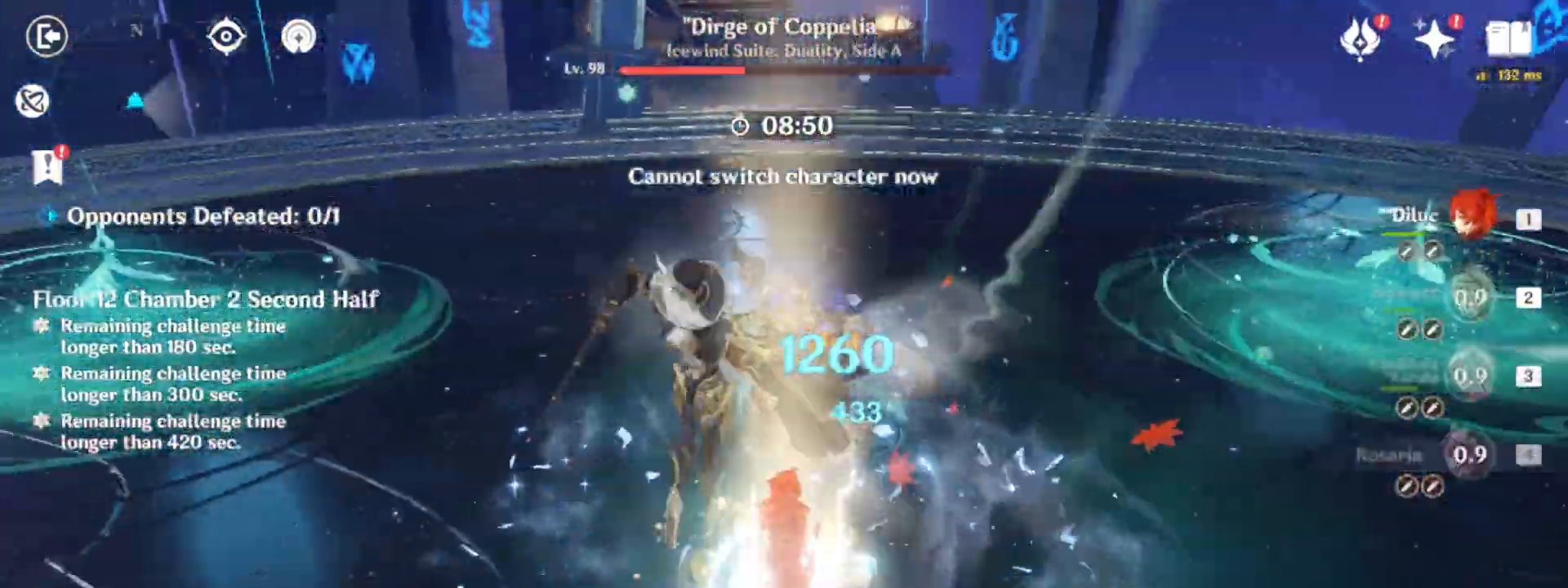
{"keys": ["w"], "mouse": [], "events": [[83, "e", "up"], [183, "e", "down"], [233, "e", "up"], [333, "e", "down"], [417, "e", "up"], [417, "mouse_left", "down"], [467, "mouse_left", "up"]]}
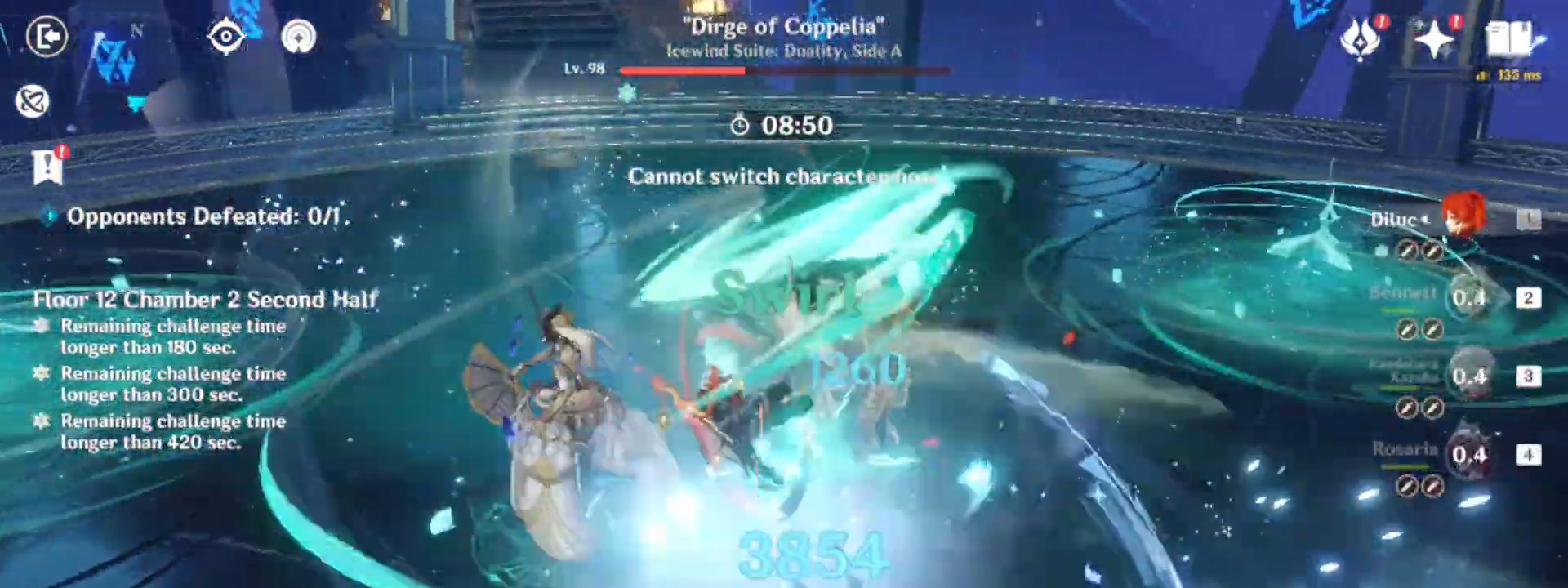
{"keys": ["s", "shift"], "mouse": [], "events": [[67, "mouse_left", "down"], [117, "w", "up"], [150, "mouse_left", "up"], [333, "s", "down"], [383, "shift", "down"], [433, "shift", "up"], [483, "shift", "down"]]}